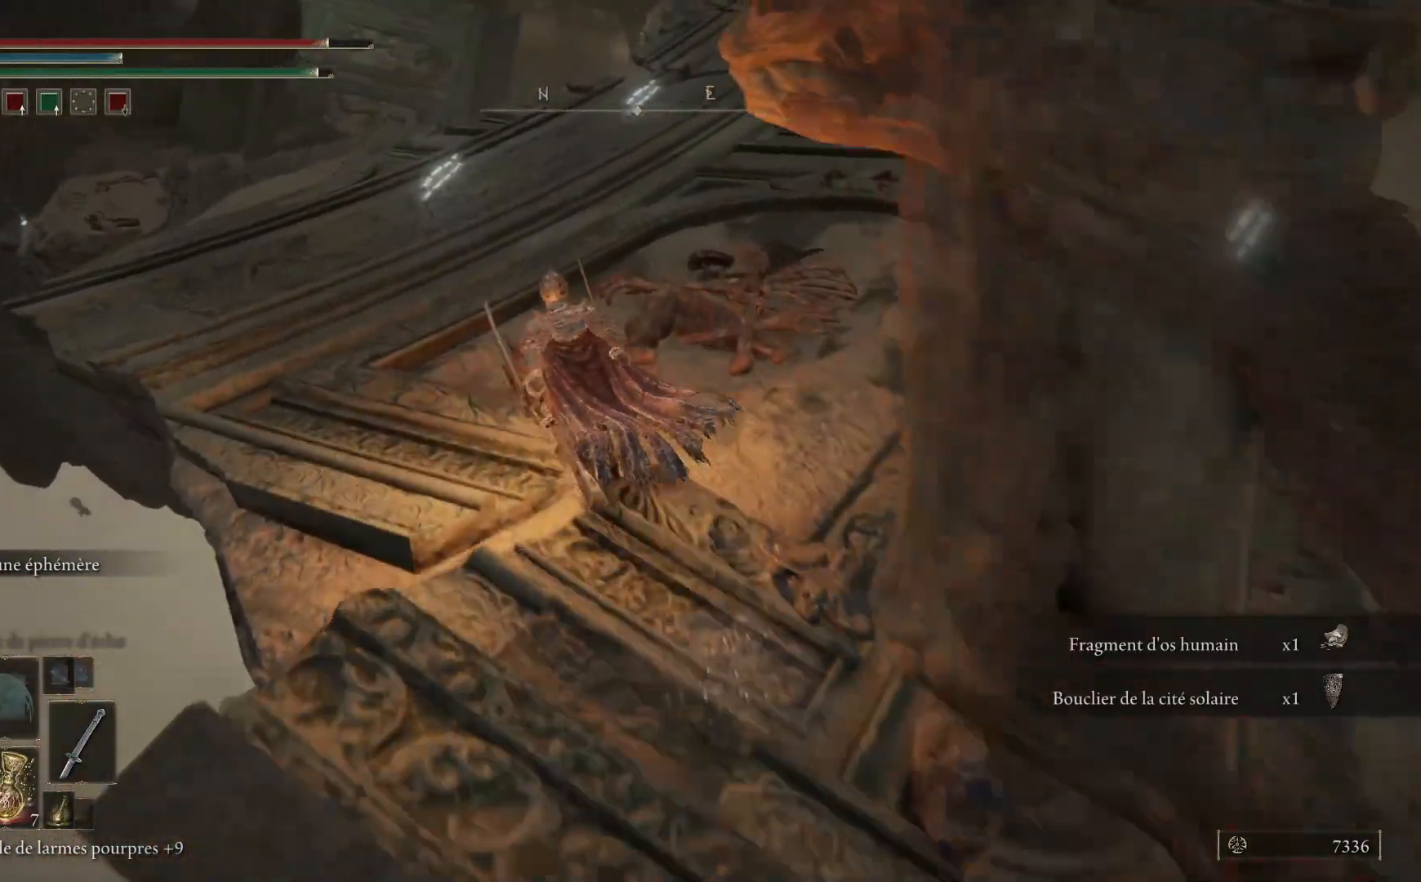
Gameplay with a controller (Xbox layout); each line is a JSON object with the inputs held at the frame after it. "events" lists button and stick changes between this image and that frame as [ms after this image, input, new state], when the widget could be followed in between.
{"buttons": ["B"], "left_stick": "up", "right_stick": "center", "events": []}
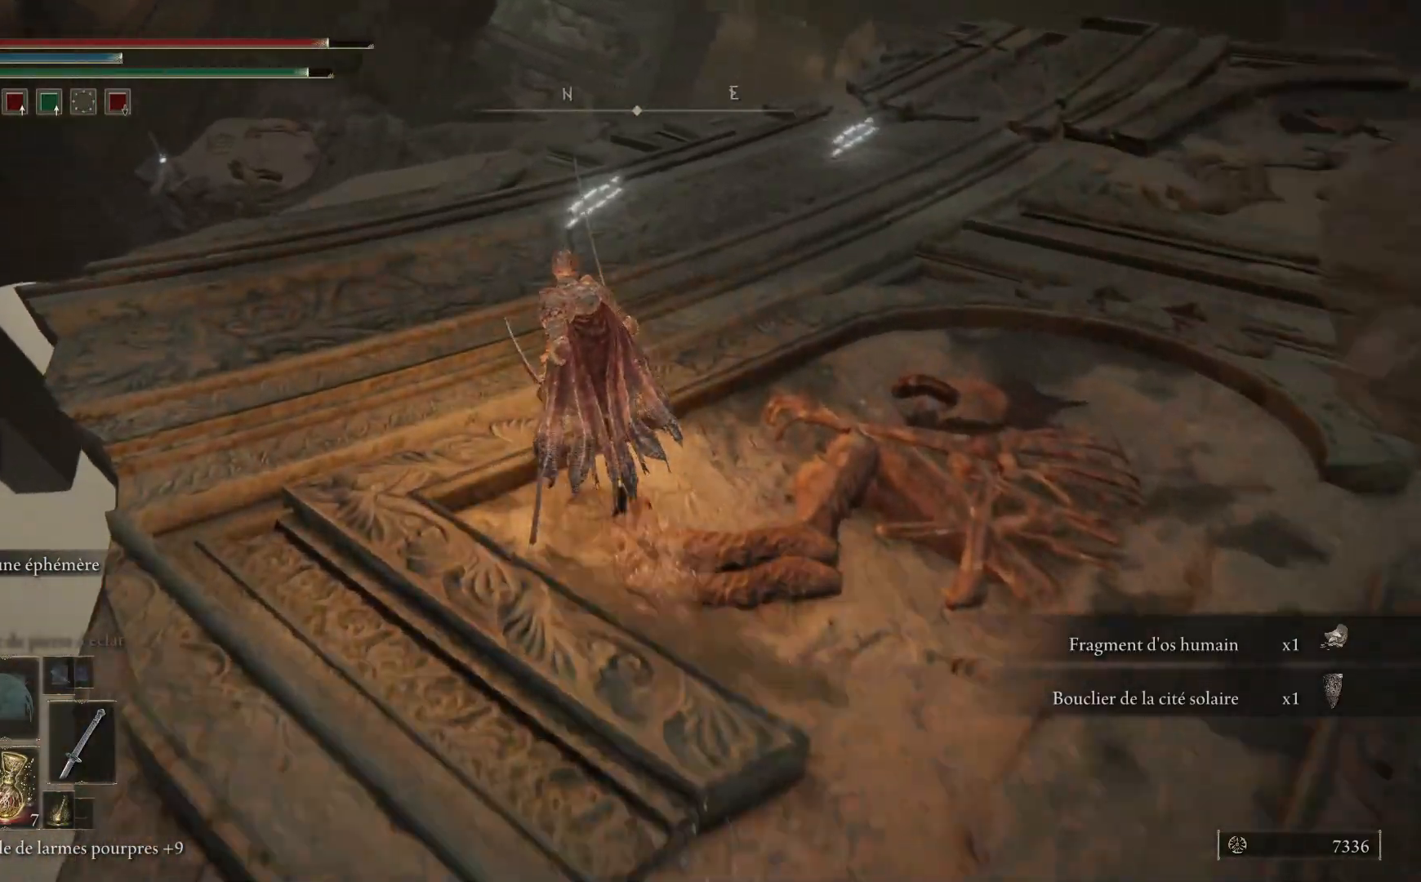
{"buttons": ["B"], "left_stick": "up", "right_stick": "center", "events": []}
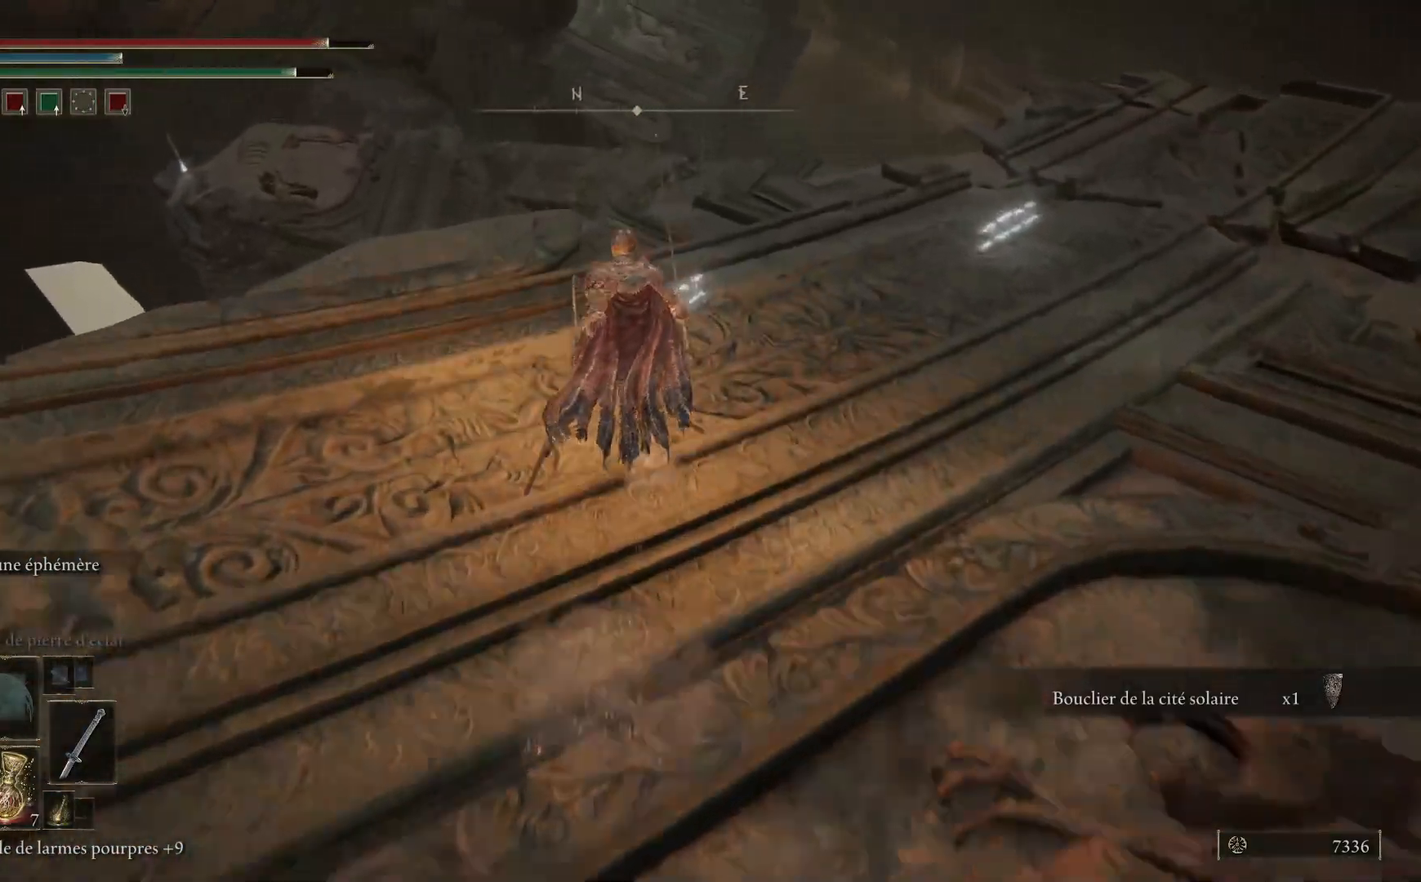
{"buttons": ["B"], "left_stick": "up", "right_stick": "center", "events": []}
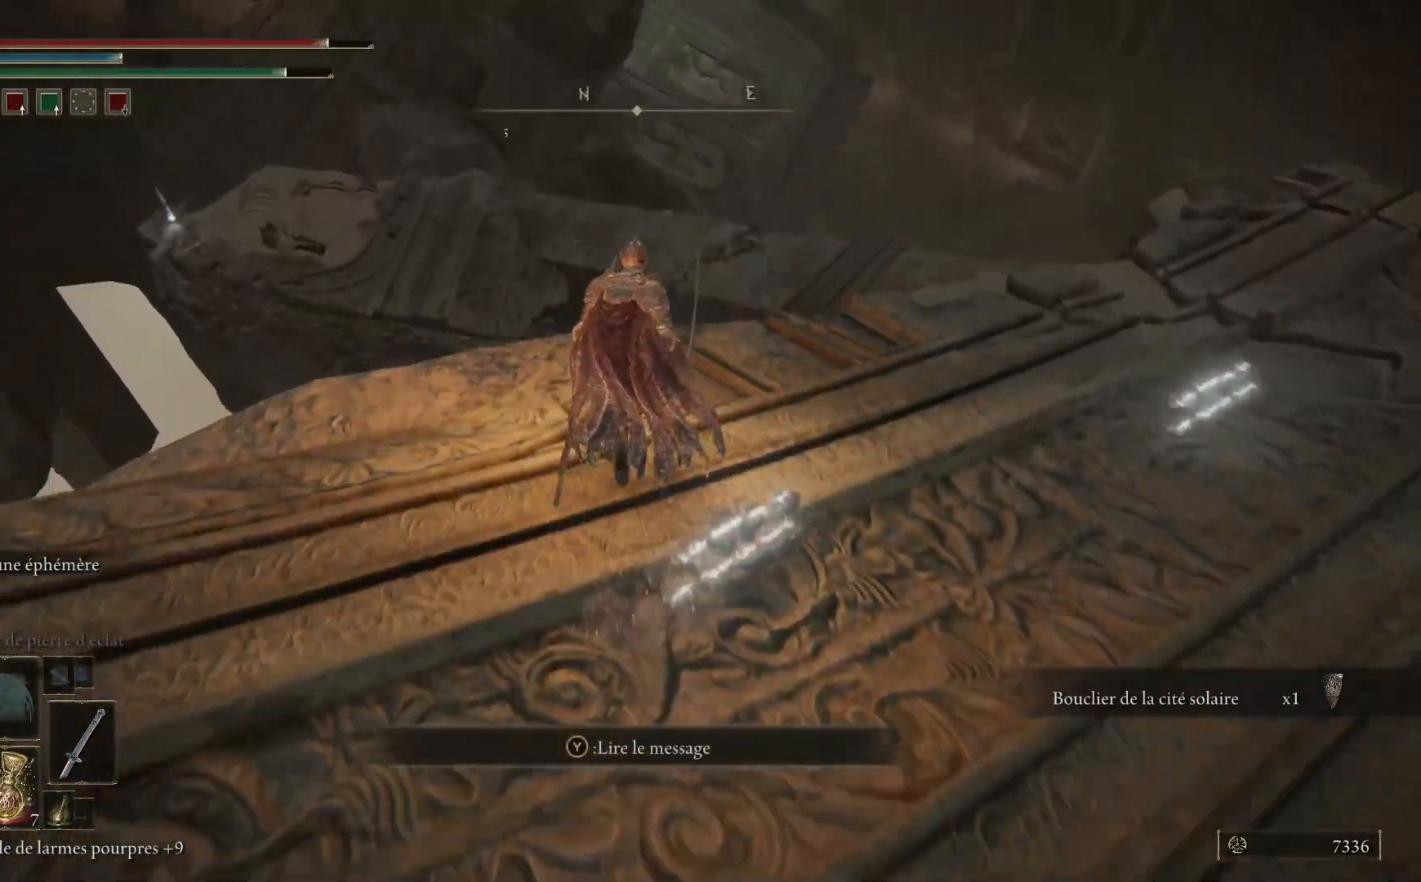
{"buttons": ["A", "B"], "left_stick": "up", "right_stick": "center", "events": [[117, "A", "down"]]}
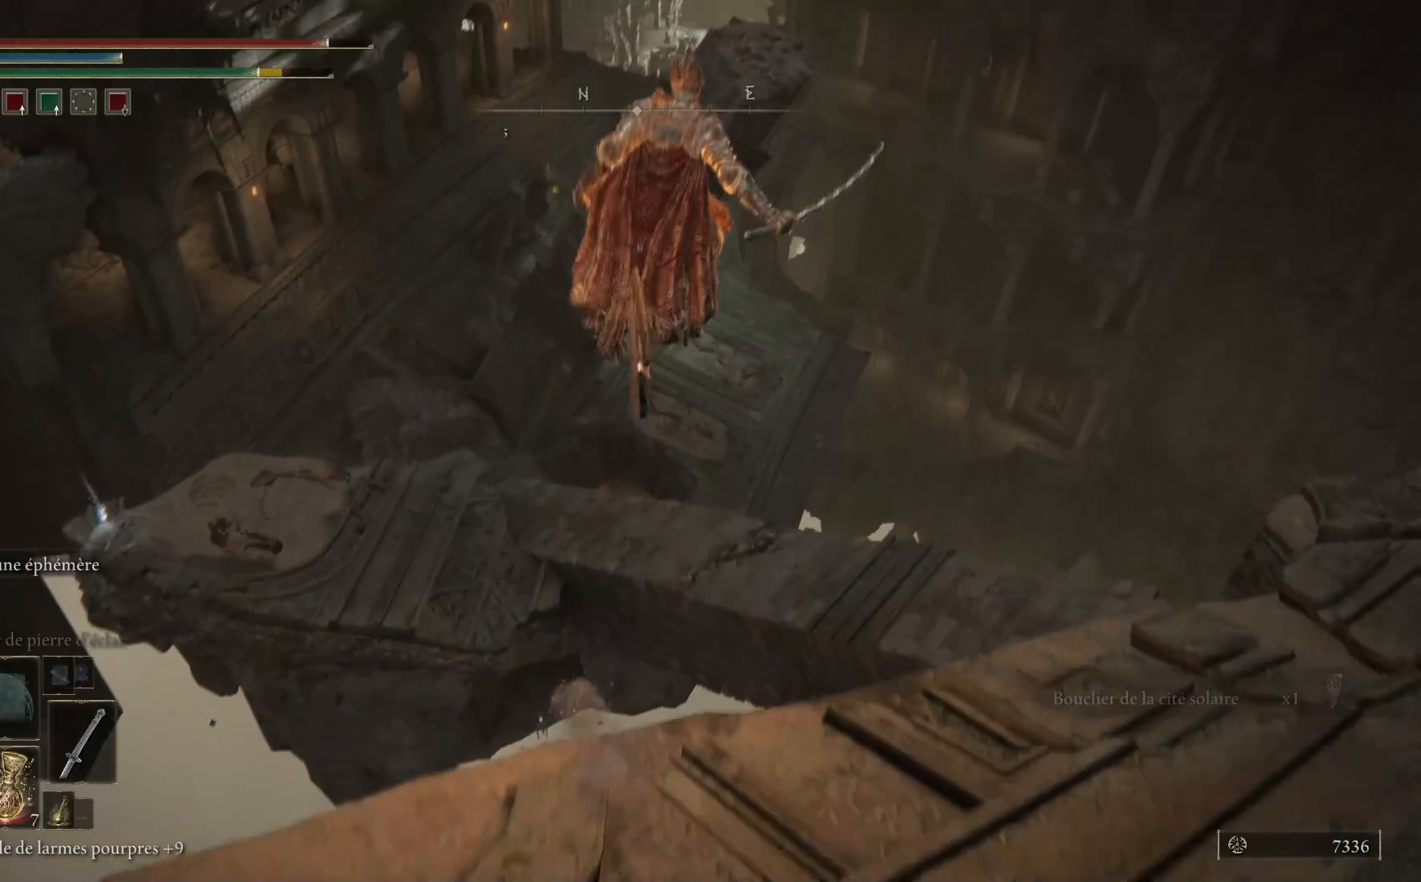
{"buttons": ["A", "B"], "left_stick": "up-right", "right_stick": "center", "events": [[17, "left_stick", "up-right"]]}
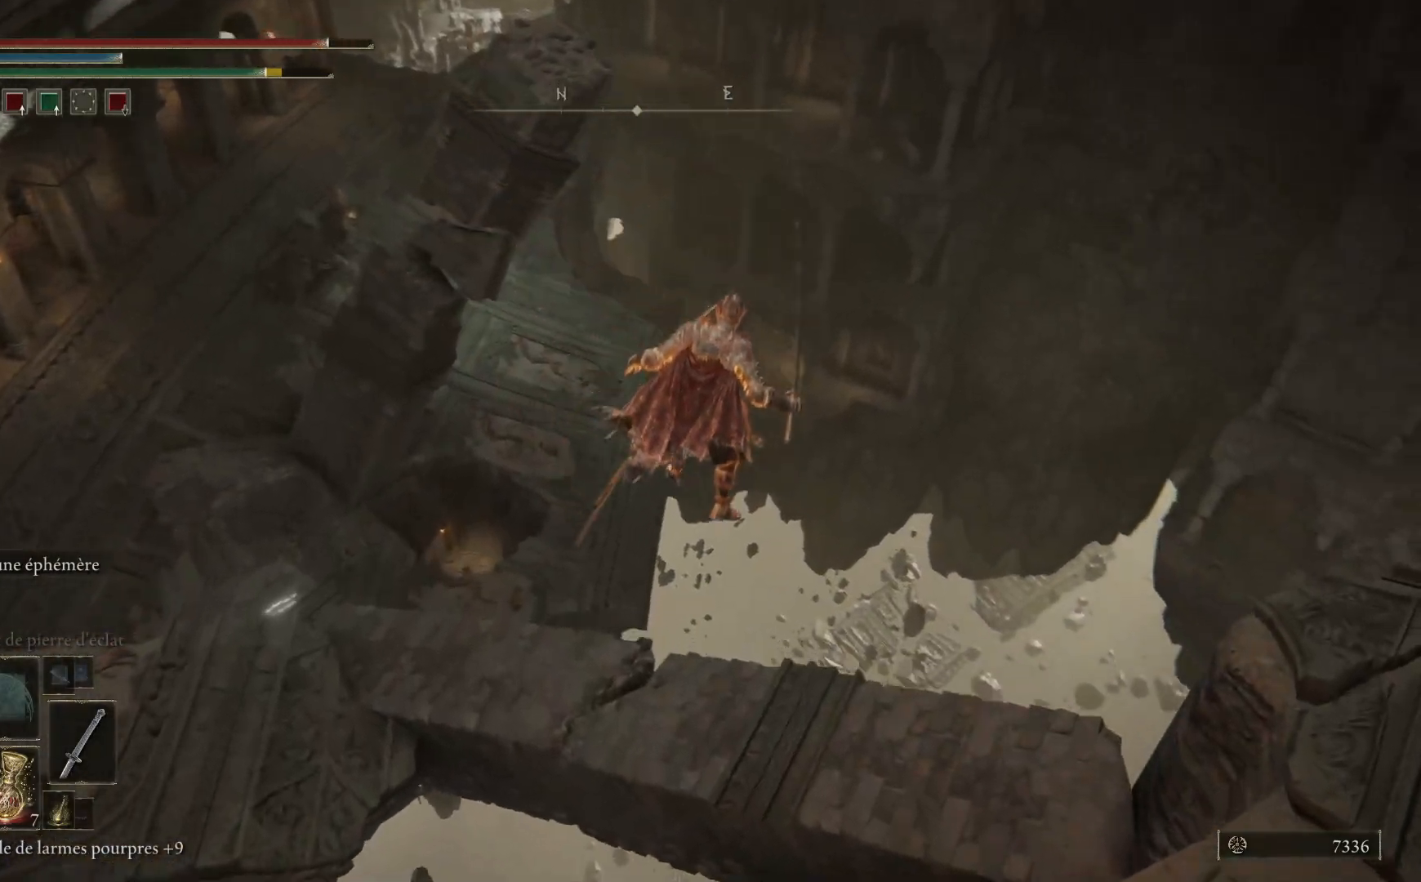
{"buttons": [], "left_stick": "down-left", "right_stick": "left", "events": [[150, "A", "up"], [200, "B", "up"], [317, "left_stick", "up-left"], [400, "left_stick", "down-left"], [450, "right_stick", "left"]]}
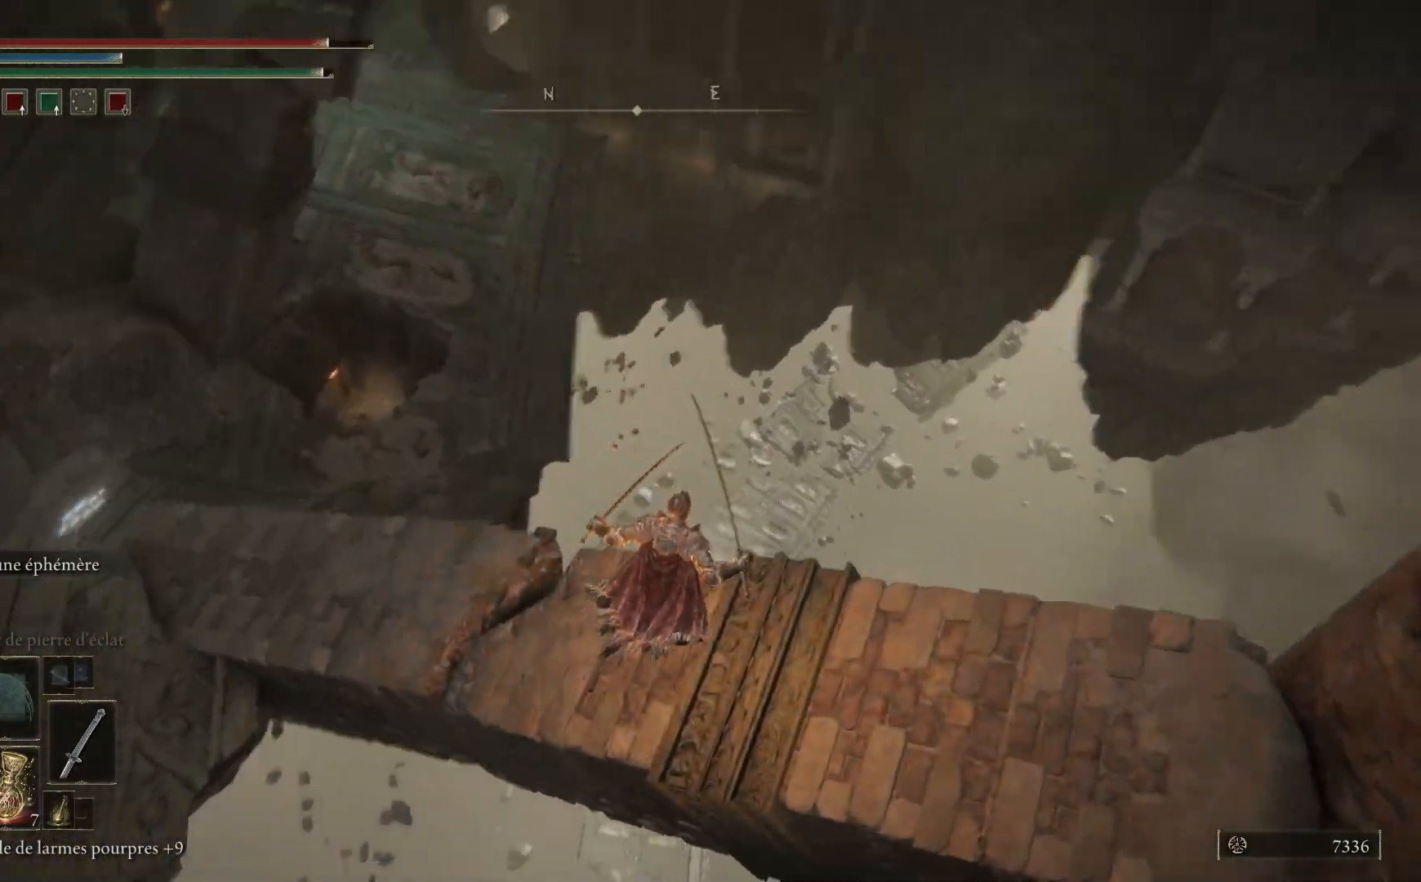
{"buttons": [], "left_stick": "up", "right_stick": "down-left", "events": [[83, "left_stick", "center"], [400, "left_stick", "up"], [450, "right_stick", "down-left"]]}
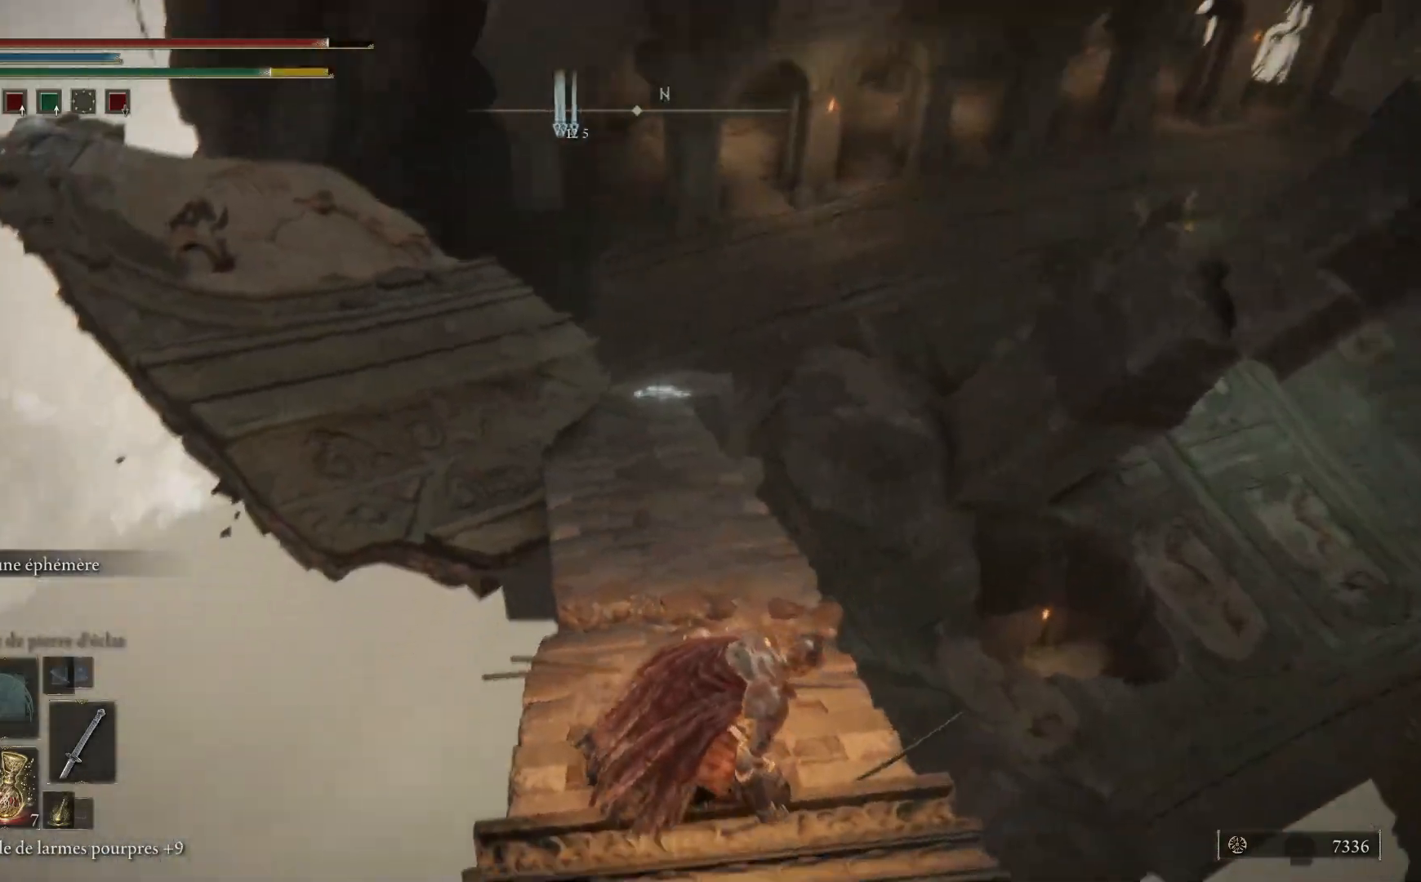
{"buttons": ["B"], "left_stick": "up", "right_stick": "center", "events": [[33, "right_stick", "center"], [183, "B", "down"]]}
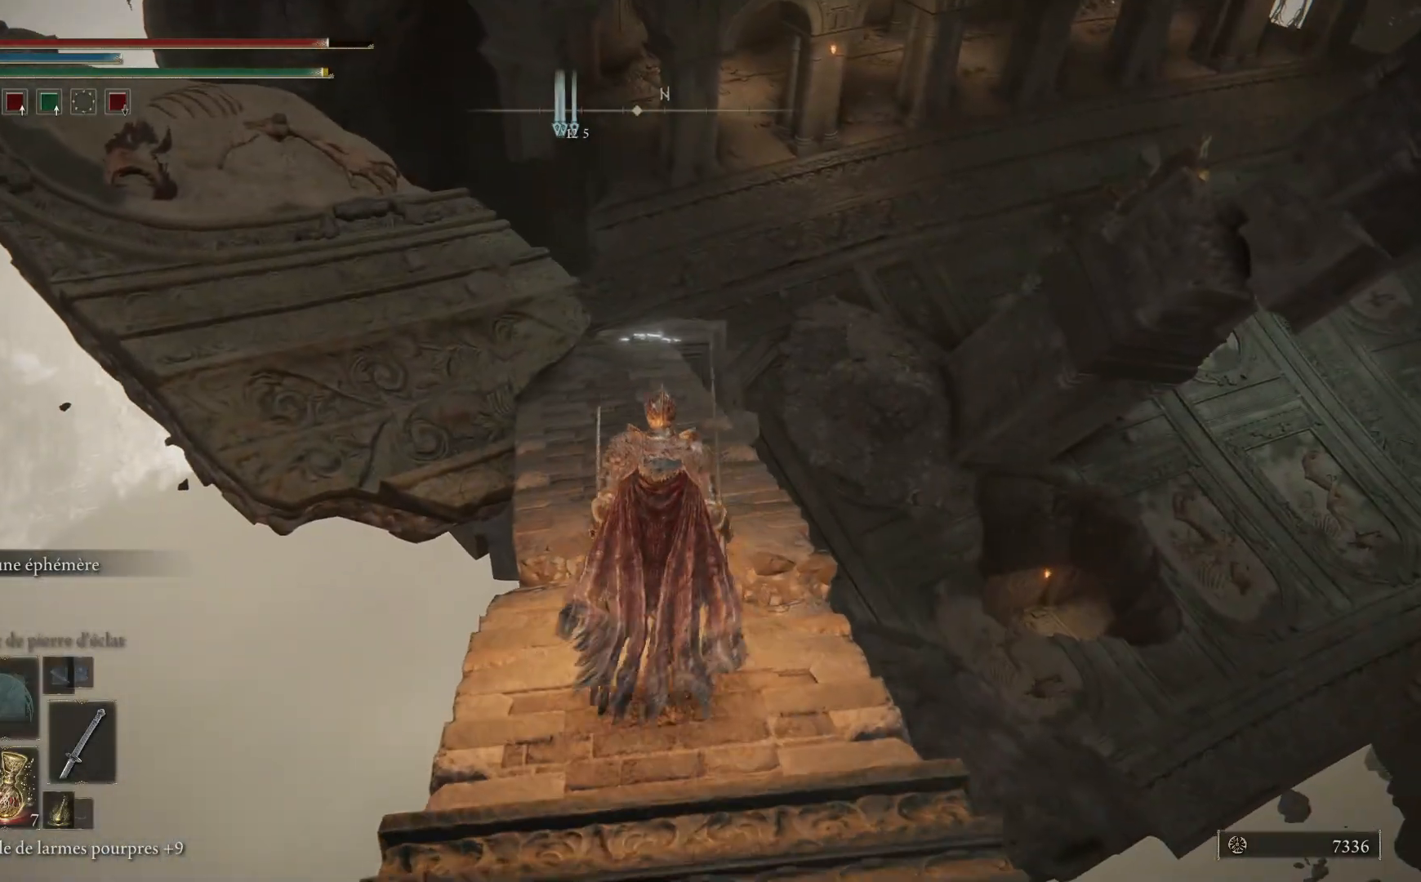
{"buttons": ["B"], "left_stick": "up", "right_stick": "center", "events": []}
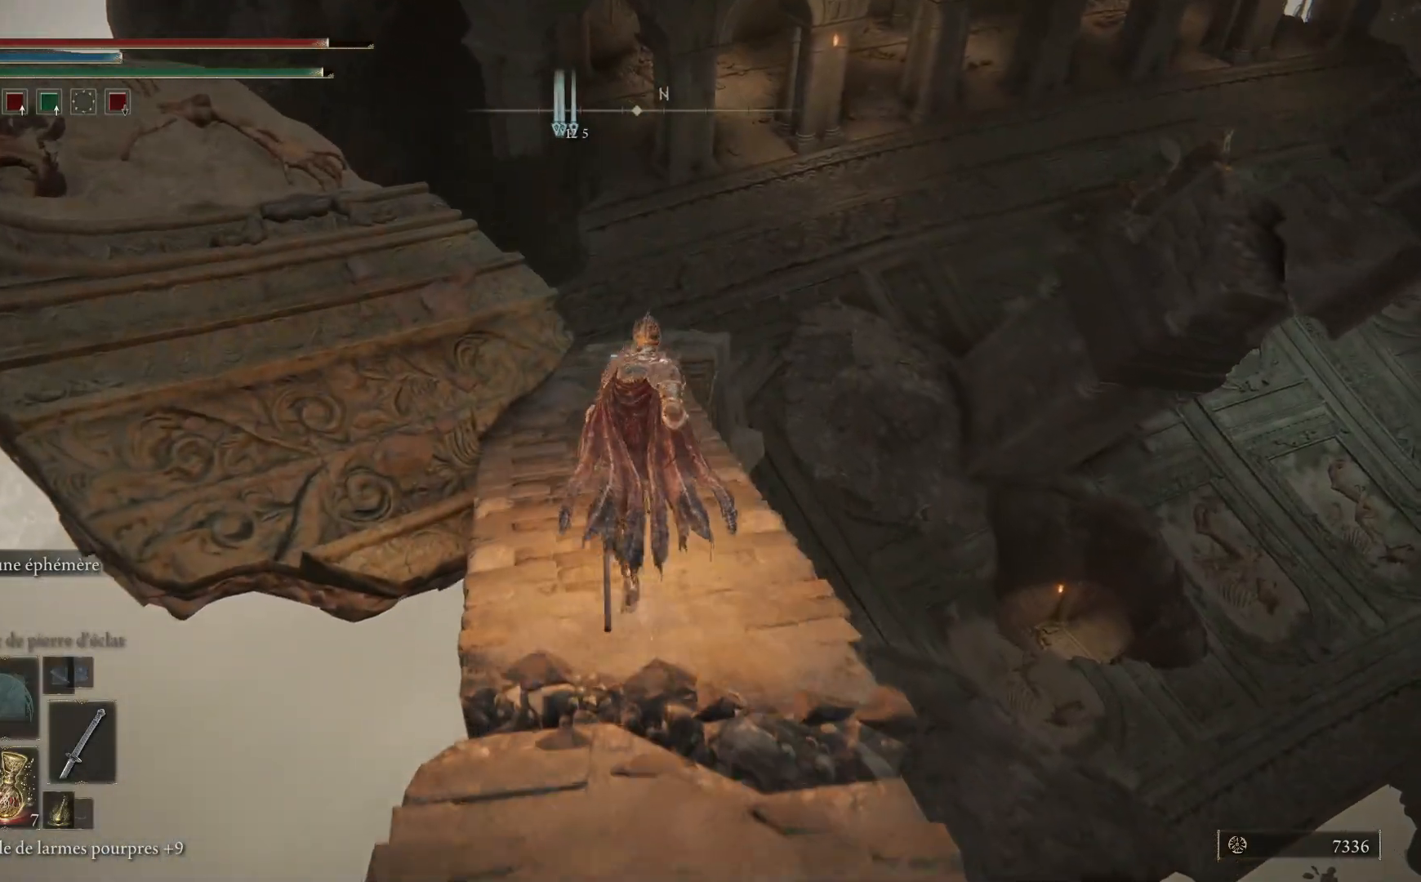
{"buttons": [], "left_stick": "up-left", "right_stick": "up-left", "events": [[67, "left_stick", "up-left"], [83, "B", "up"], [233, "right_stick", "up-left"]]}
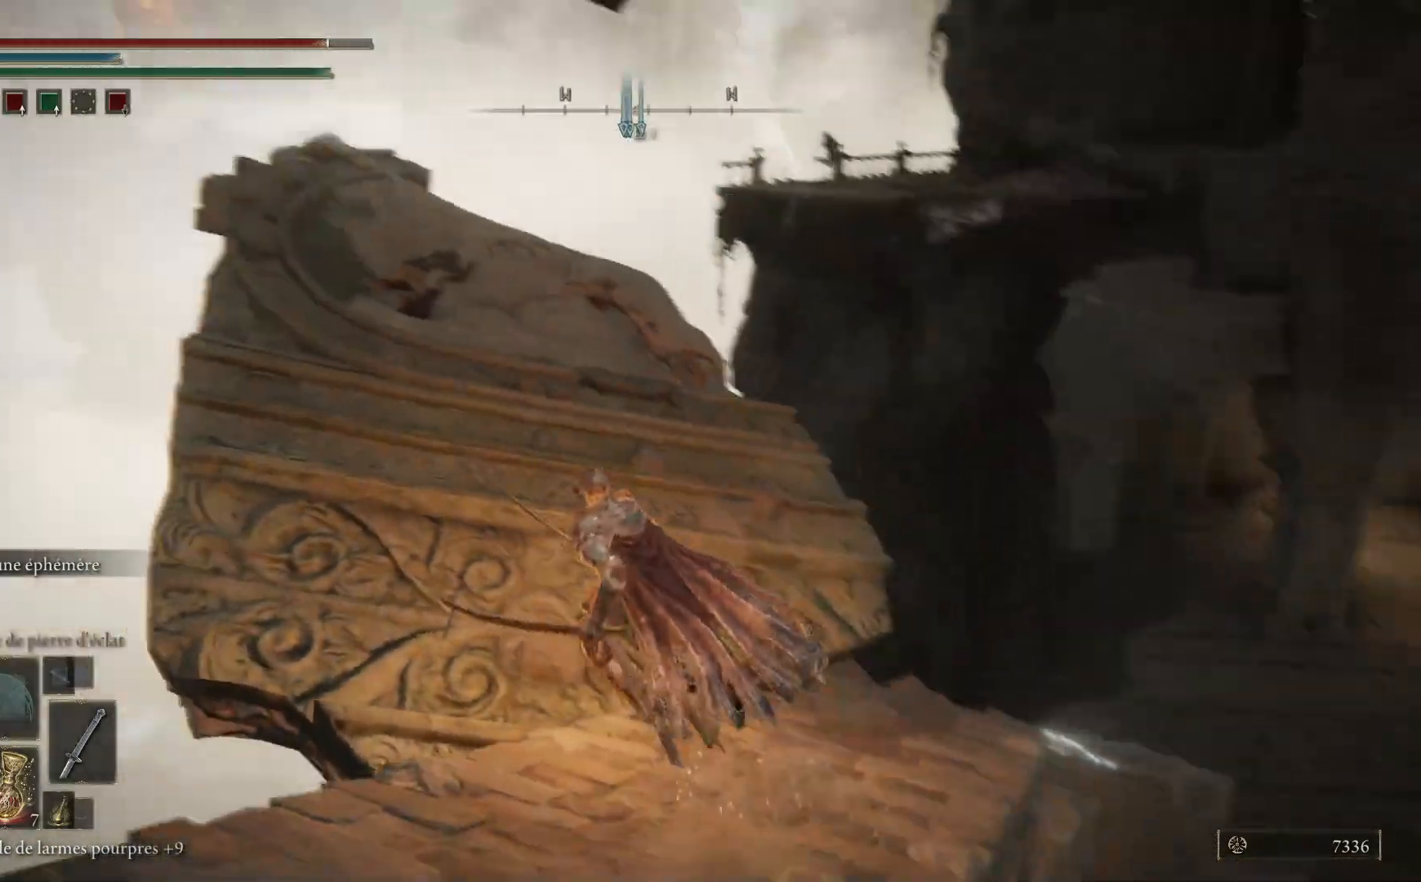
{"buttons": [], "left_stick": "right", "right_stick": "down-right", "events": [[83, "right_stick", "center"], [100, "left_stick", "up"], [233, "right_stick", "down-right"], [300, "left_stick", "up-right"], [417, "left_stick", "right"]]}
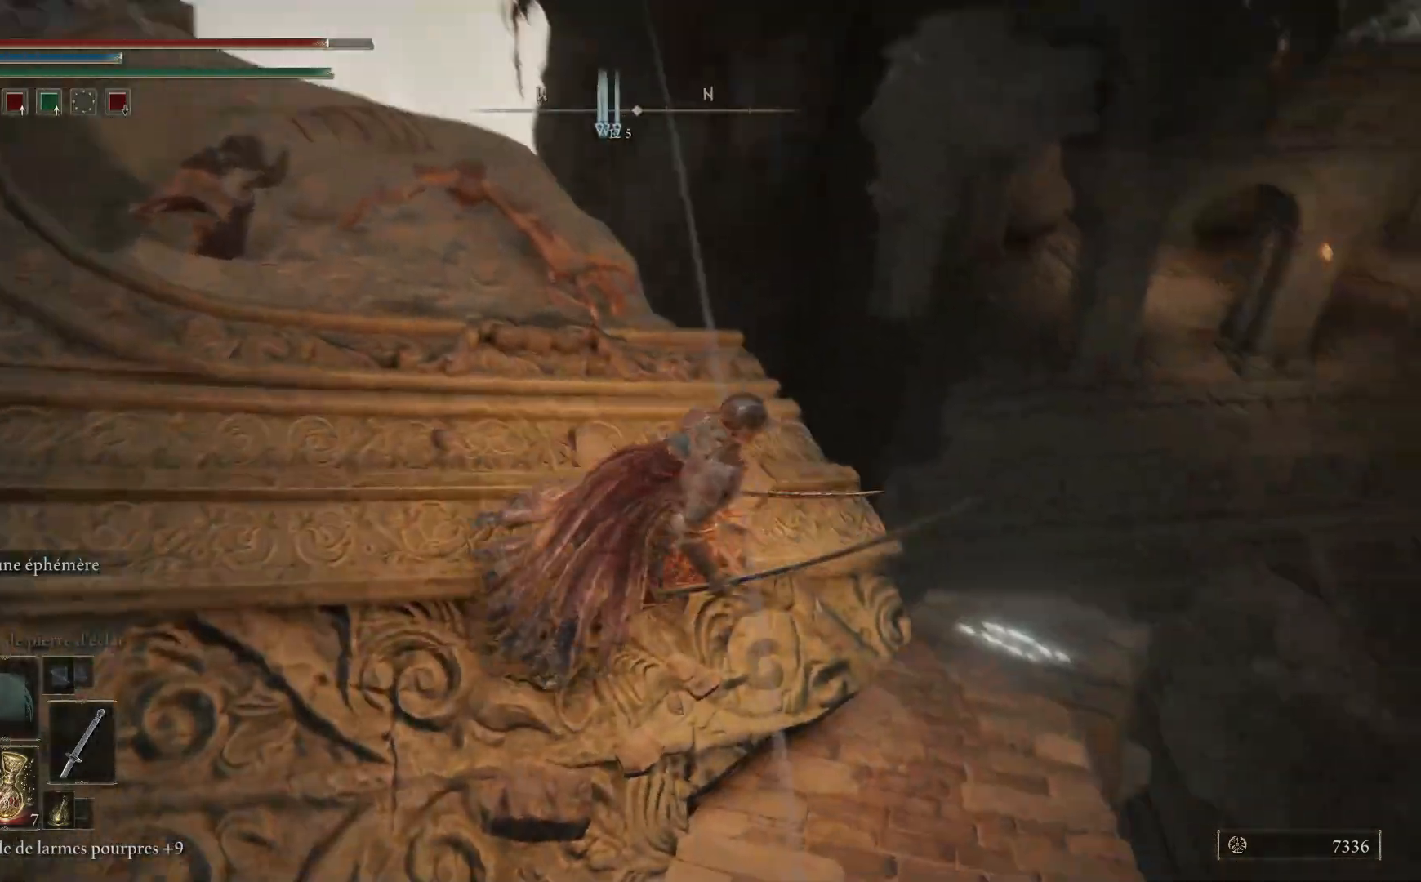
{"buttons": [], "left_stick": "up", "right_stick": "down", "events": [[50, "left_stick", "down-right"], [167, "right_stick", "down"], [267, "left_stick", "up-right"], [267, "right_stick", "center"], [333, "left_stick", "up"], [383, "right_stick", "down"]]}
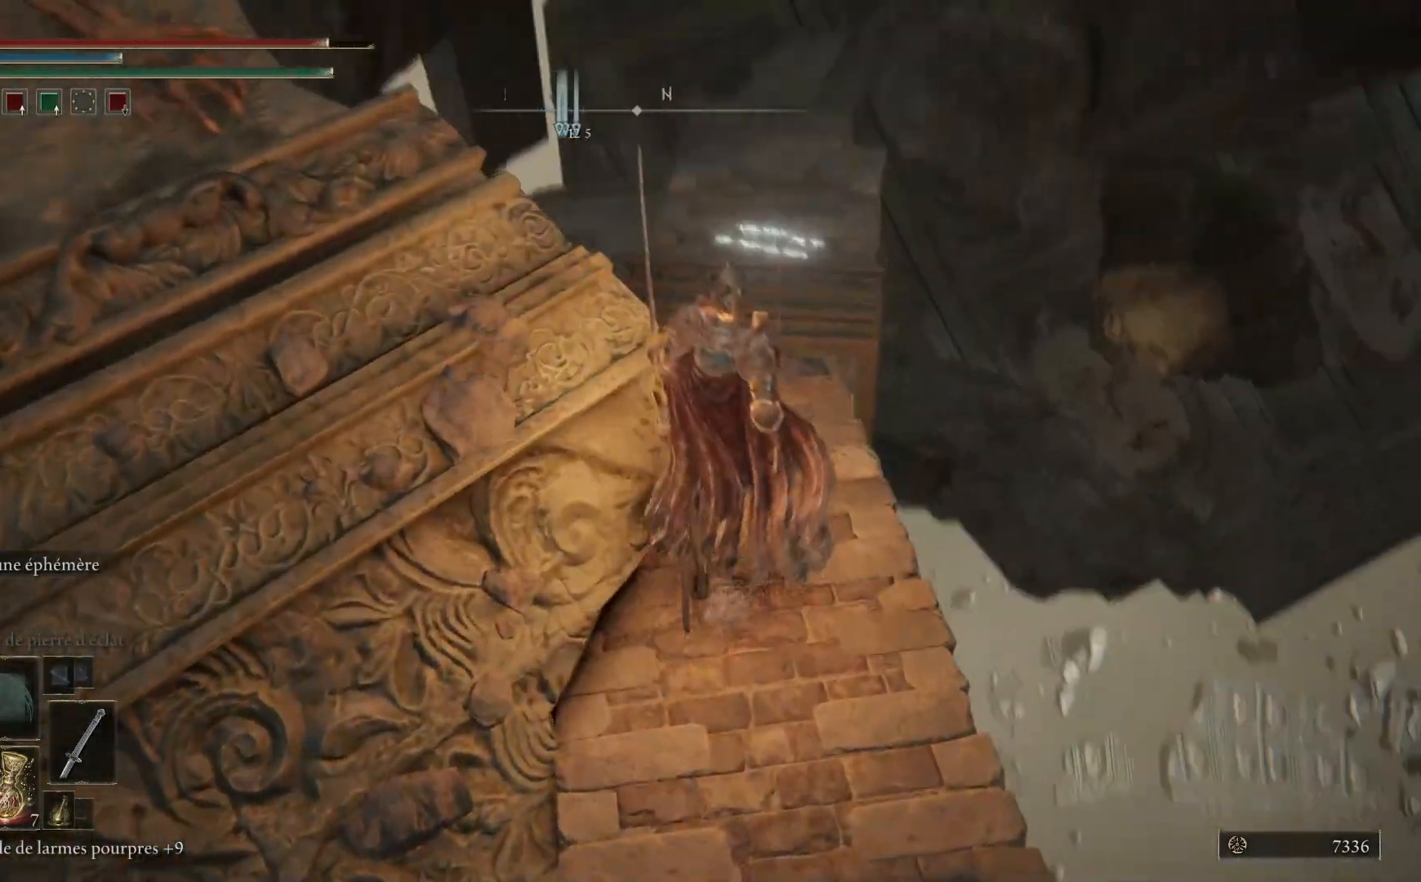
{"buttons": ["B"], "left_stick": "up", "right_stick": "center", "events": [[150, "right_stick", "center"], [367, "B", "down"]]}
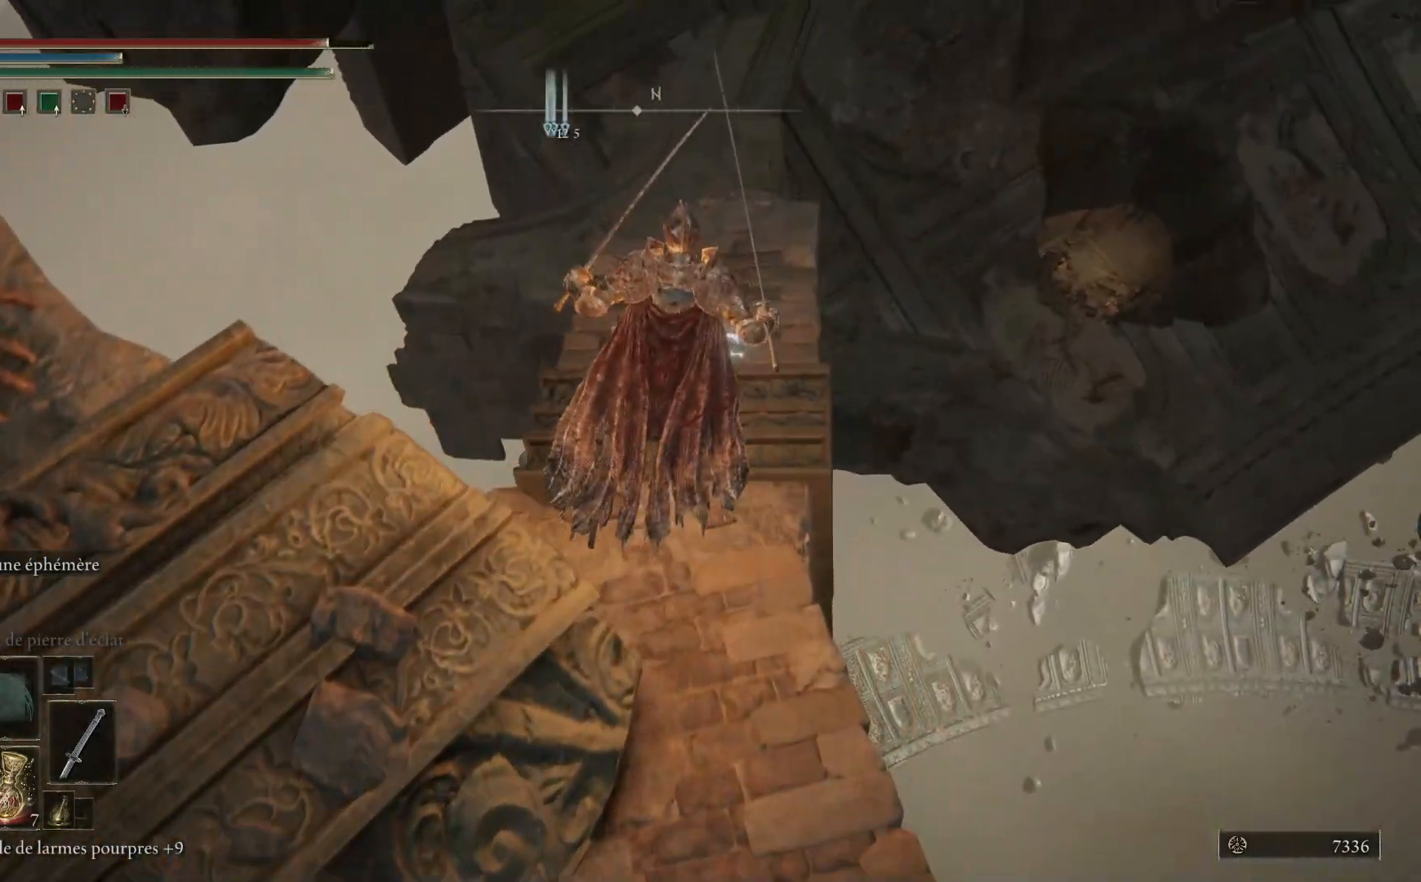
{"buttons": ["B"], "left_stick": "up", "right_stick": "center", "events": []}
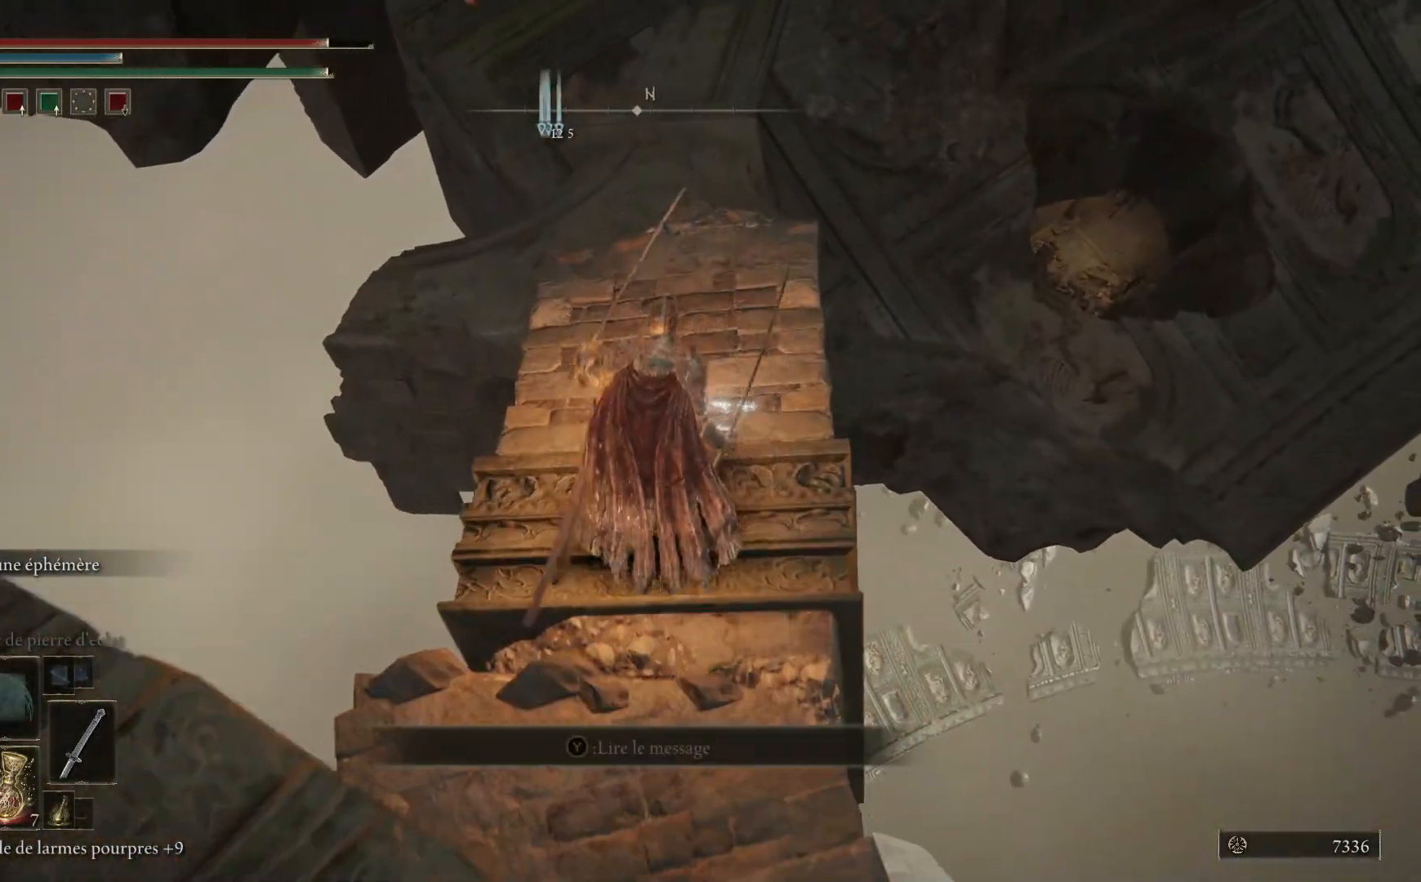
{"buttons": ["A", "B"], "left_stick": "up", "right_stick": "center", "events": [[367, "A", "down"]]}
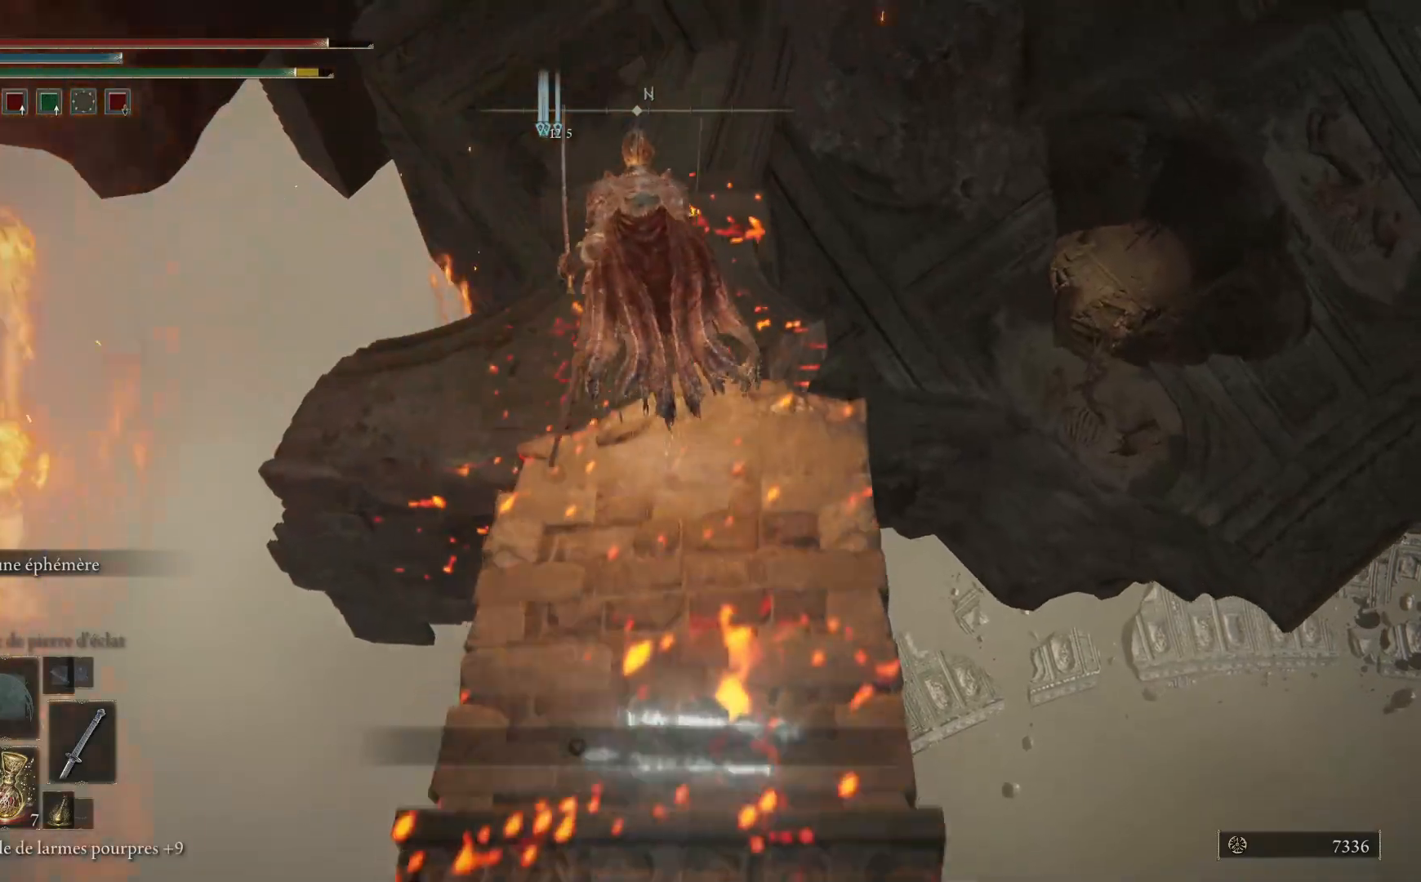
{"buttons": ["A", "B"], "left_stick": "up", "right_stick": "center", "events": []}
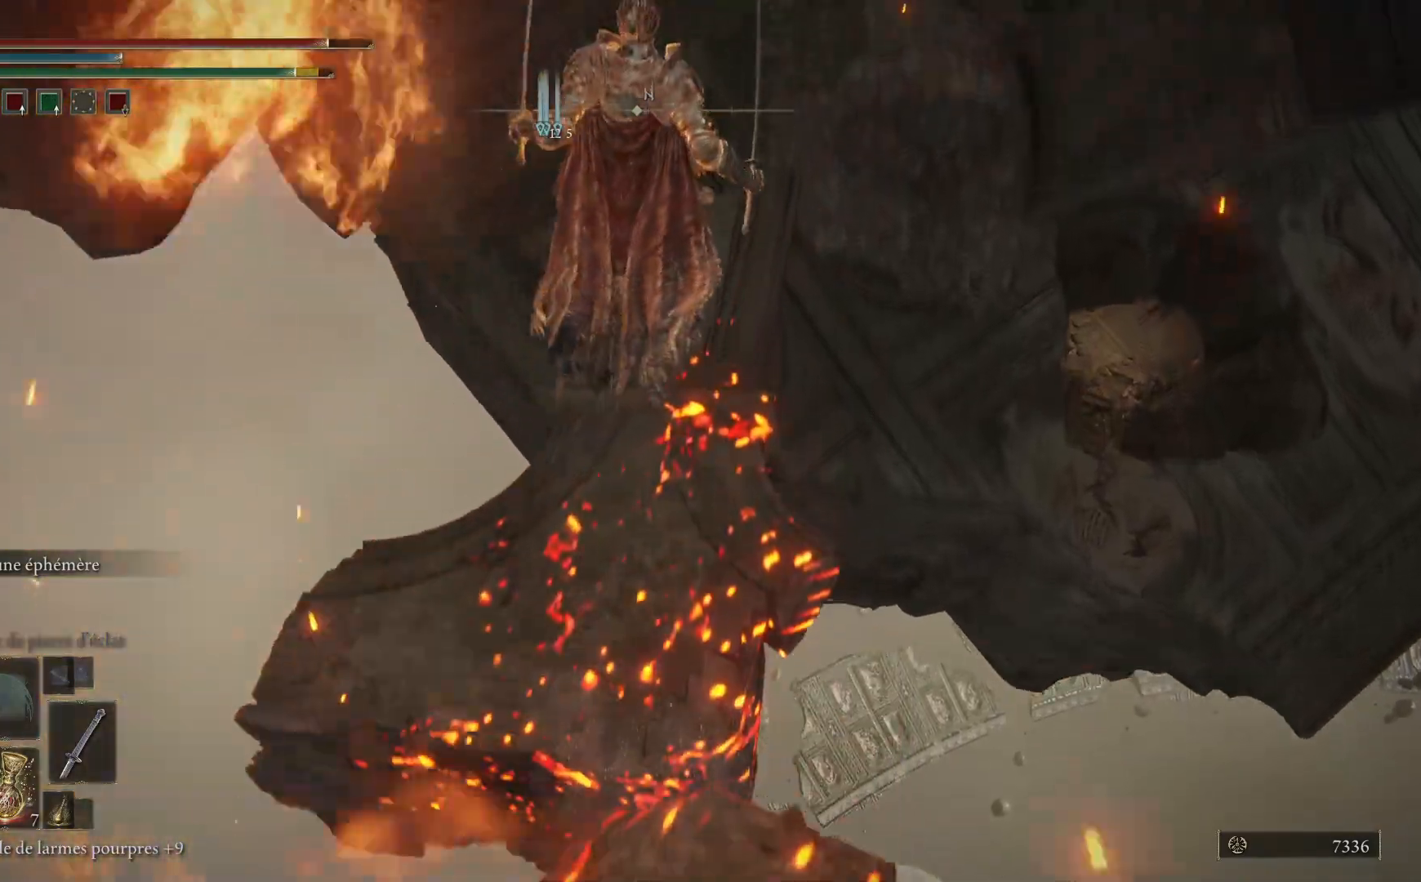
{"buttons": [], "left_stick": "up", "right_stick": "center", "events": [[433, "A", "up"], [500, "B", "up"]]}
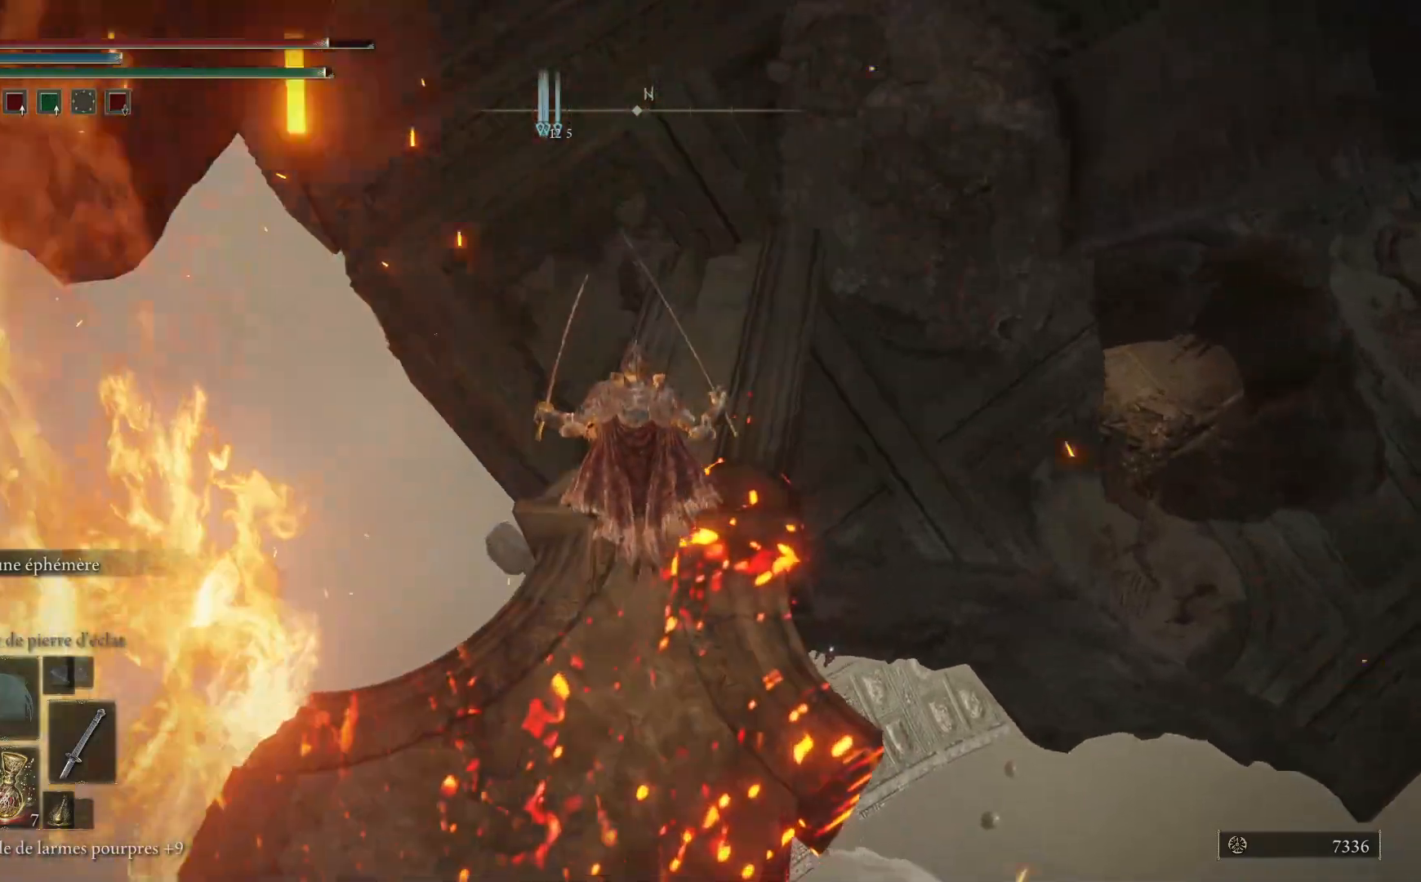
{"buttons": ["B"], "left_stick": "up", "right_stick": "center", "events": [[100, "B", "down"], [250, "B", "up"], [333, "B", "down"], [417, "B", "up"], [483, "B", "down"]]}
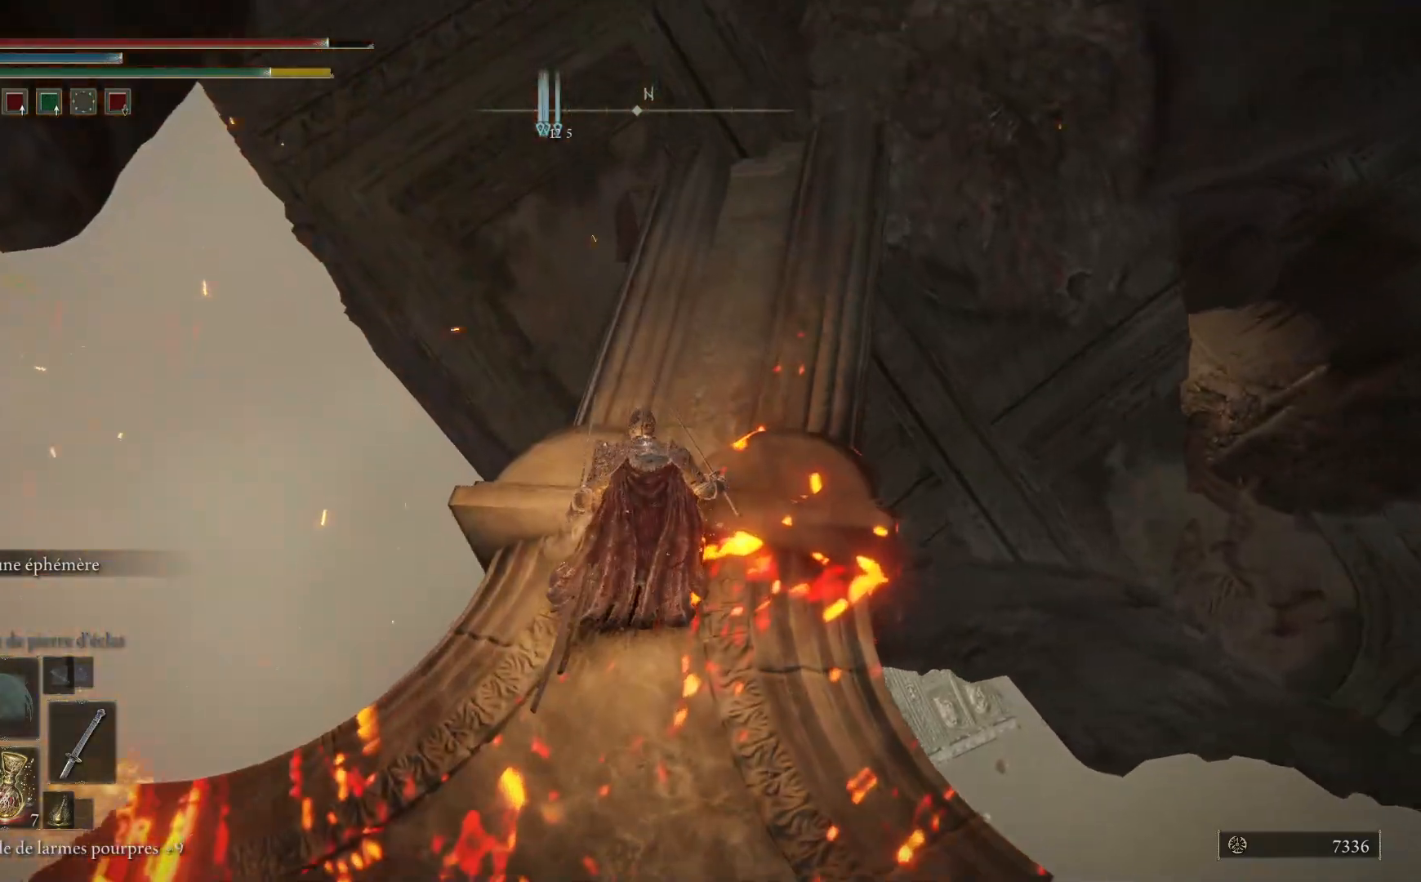
{"buttons": [], "left_stick": "up", "right_stick": "center", "events": [[67, "B", "up"]]}
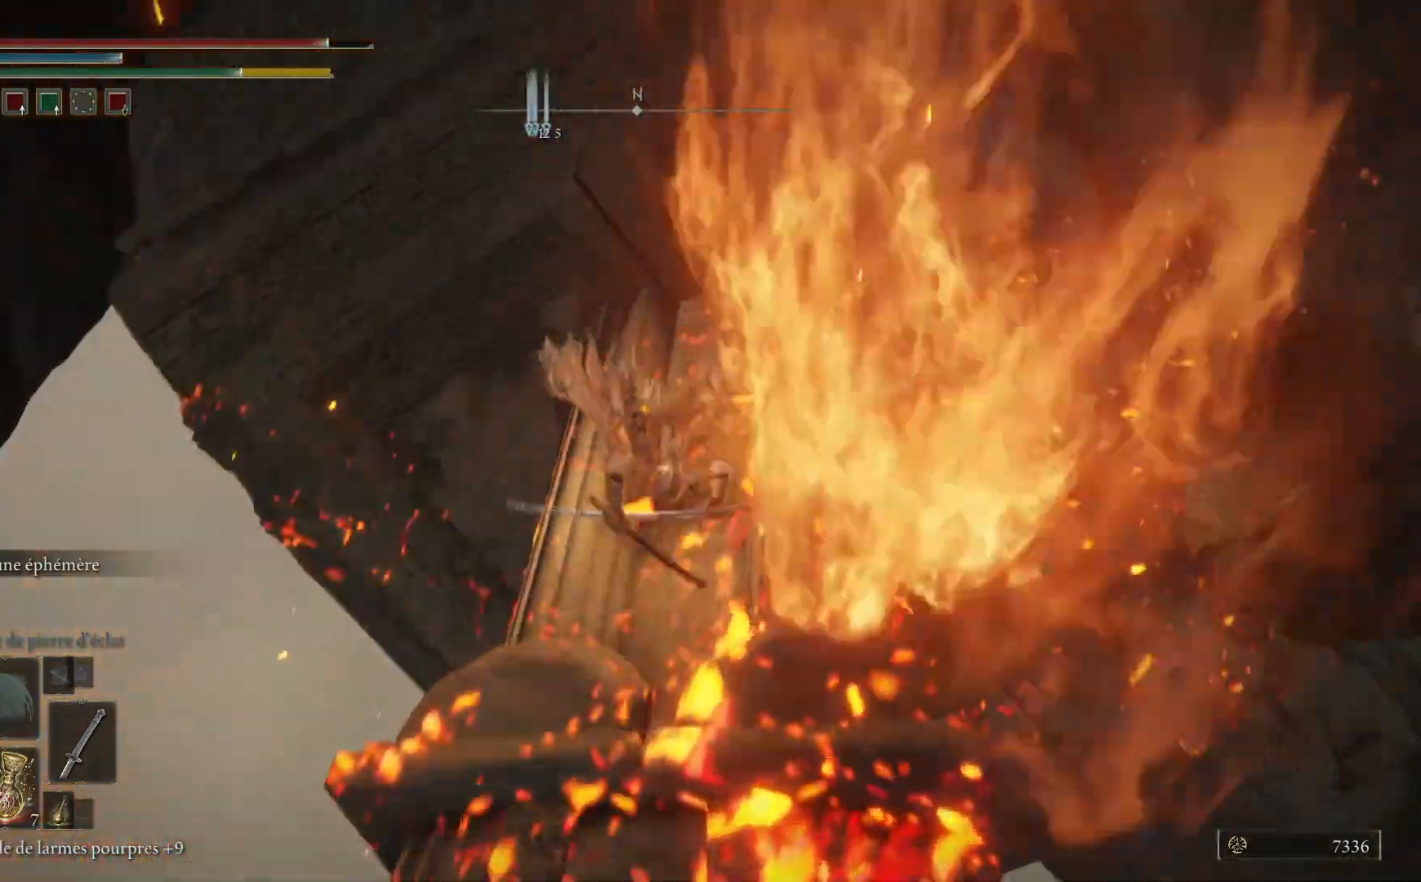
{"buttons": [], "left_stick": "up-right", "right_stick": "center", "events": [[200, "B", "down"], [400, "B", "up"], [483, "left_stick", "up-right"]]}
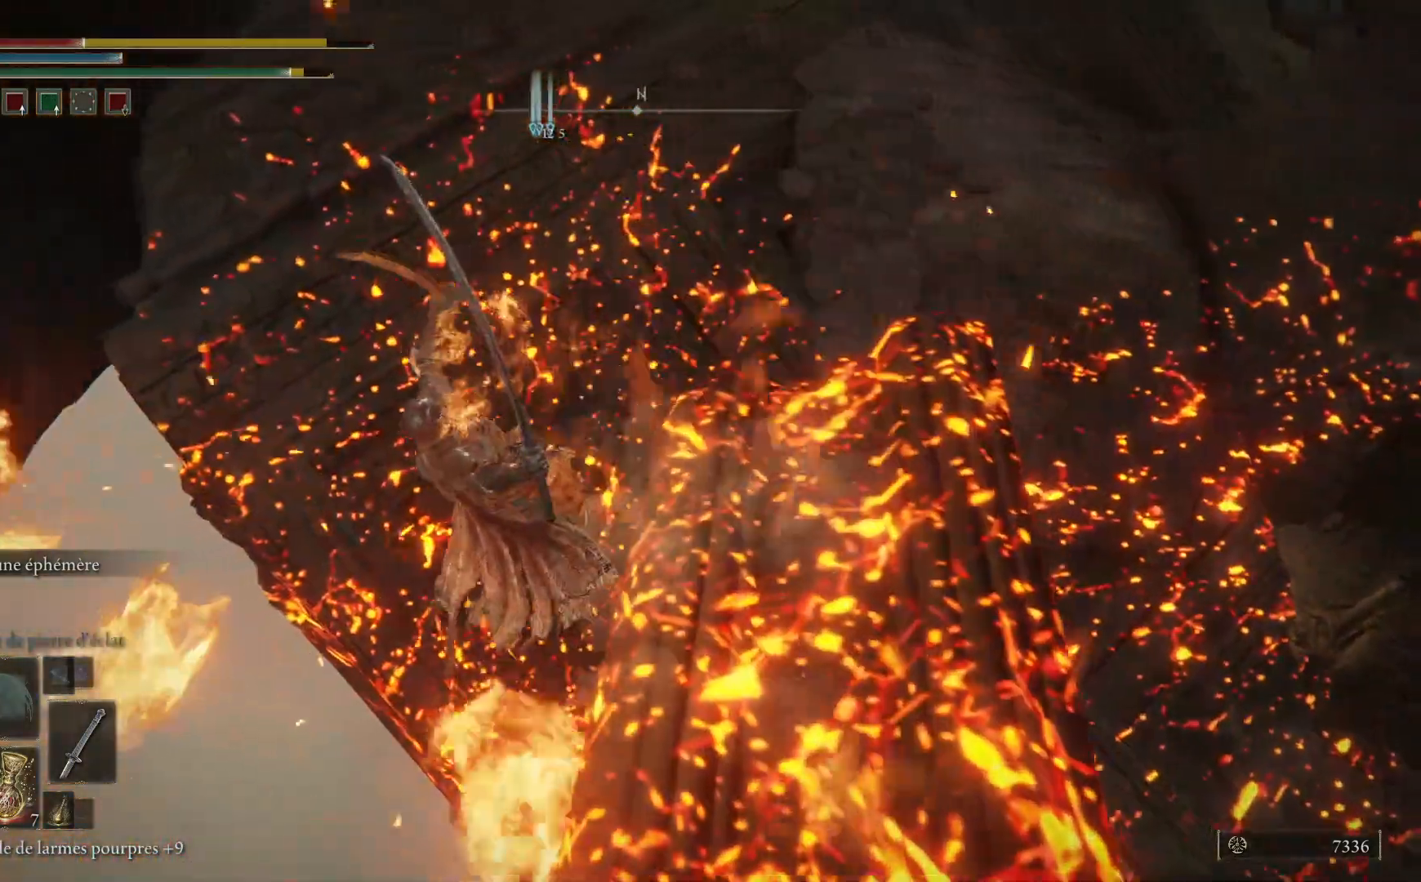
{"buttons": [], "left_stick": "up-right", "right_stick": "down-right", "events": [[200, "right_stick", "down"], [450, "right_stick", "down-right"]]}
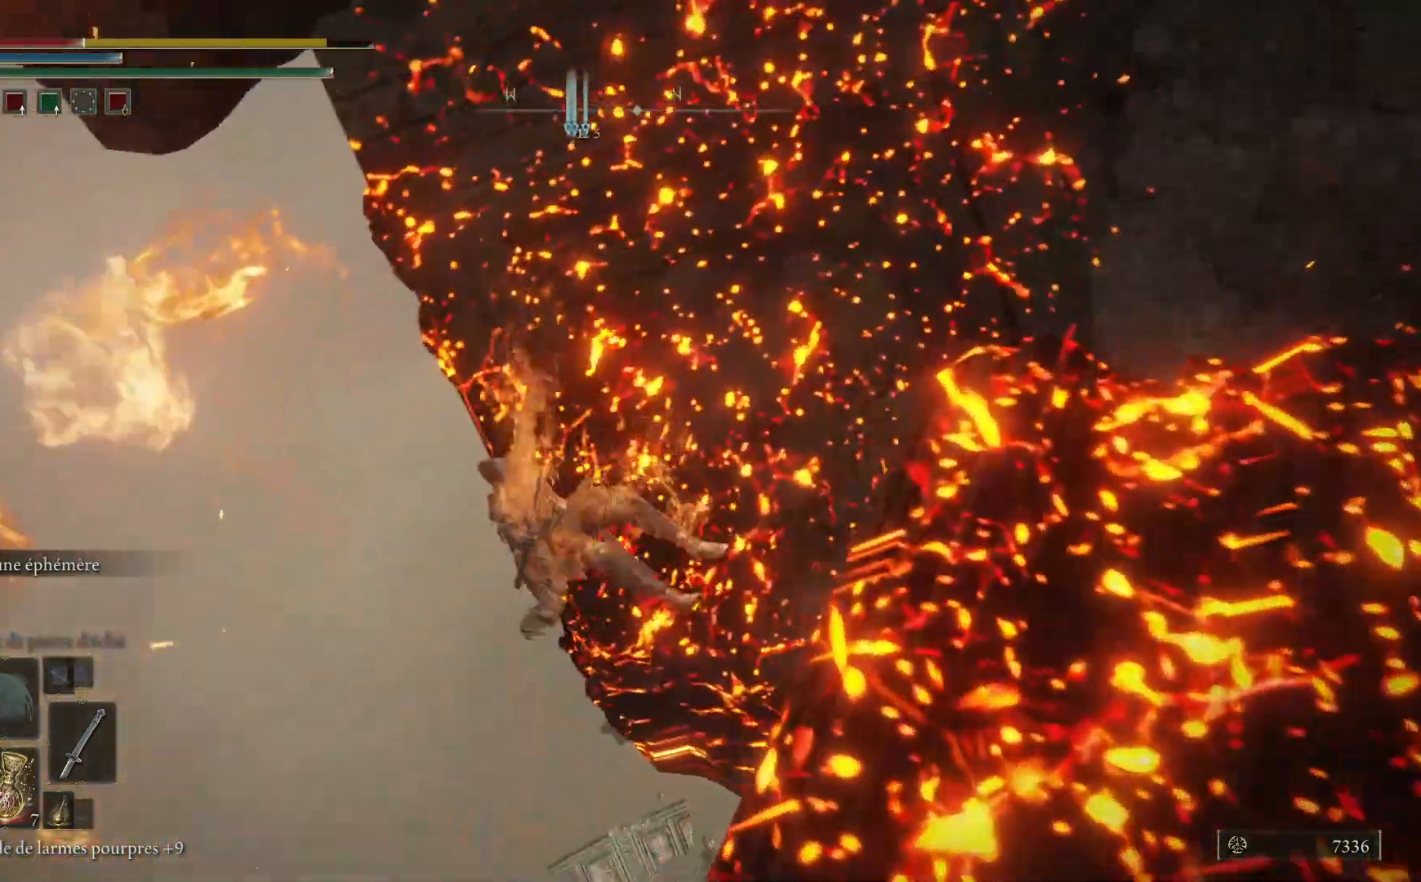
{"buttons": [], "left_stick": "up-right", "right_stick": "right", "events": [[67, "right_stick", "center"], [217, "right_stick", "right"]]}
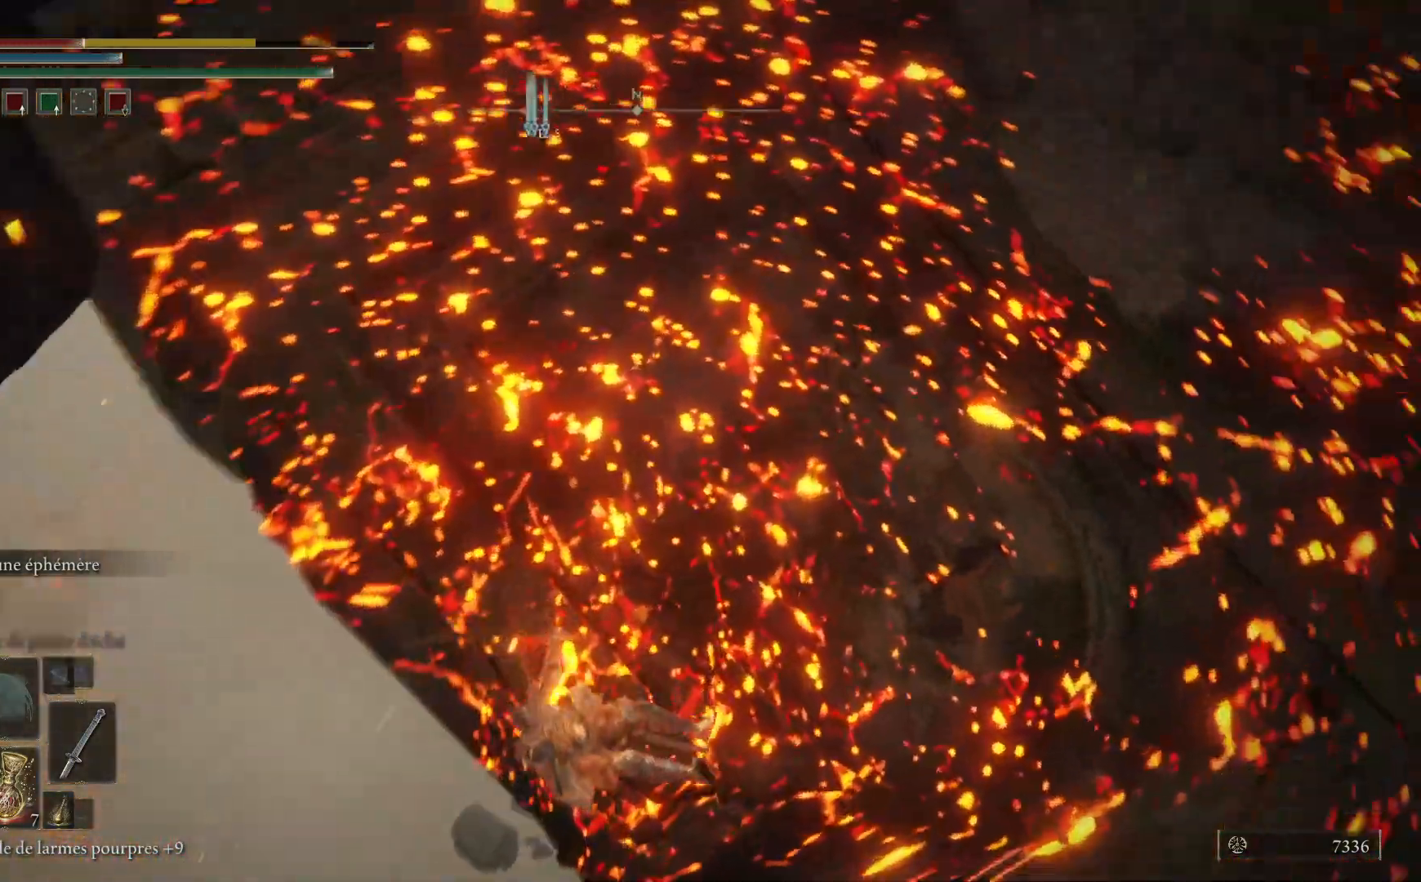
{"buttons": [], "left_stick": "up-right", "right_stick": "center", "events": [[200, "right_stick", "center"]]}
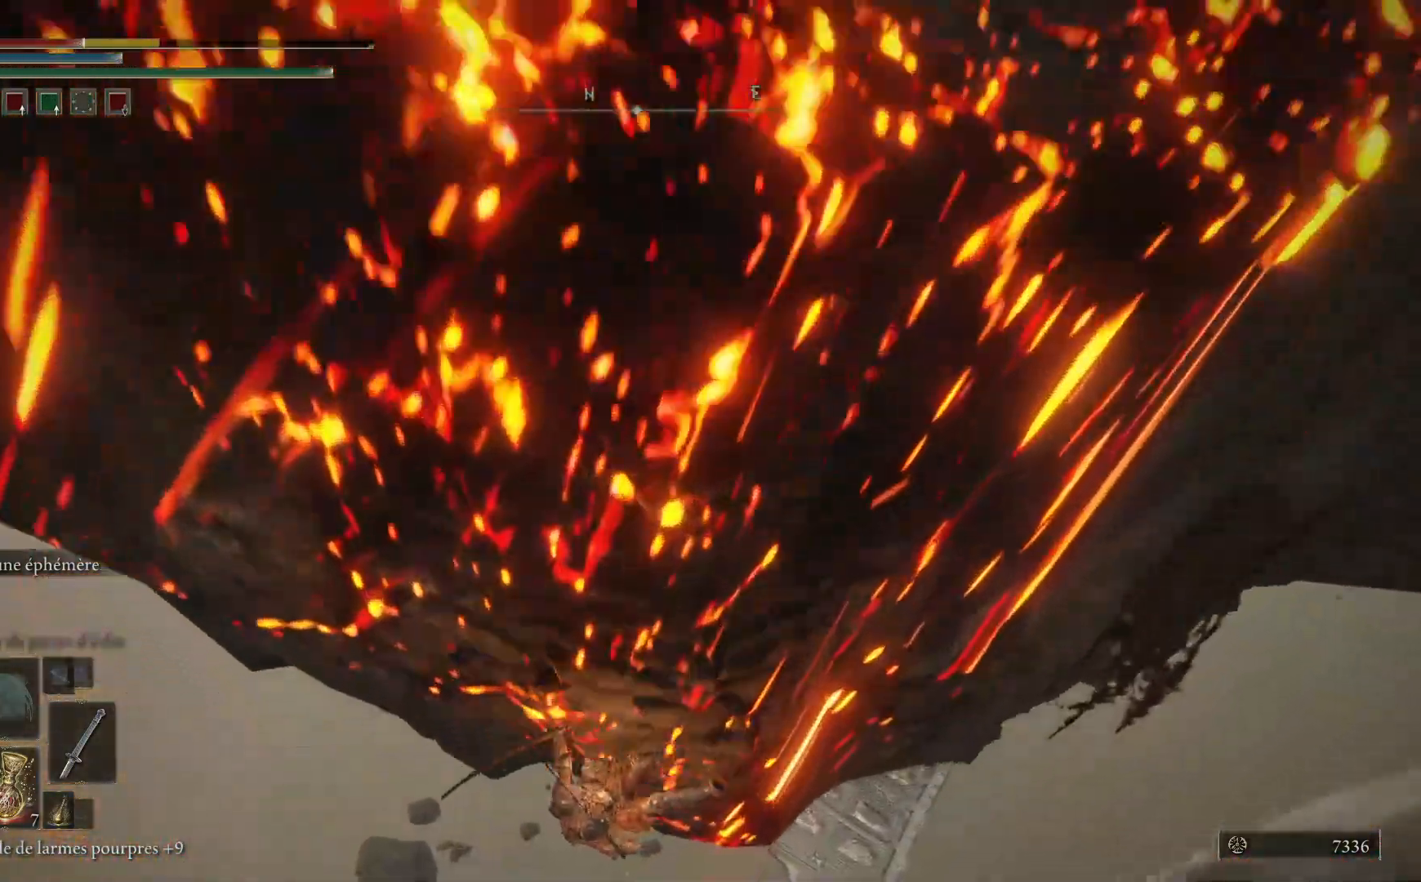
{"buttons": [], "left_stick": "up", "right_stick": "up-right", "events": [[33, "left_stick", "up"], [183, "right_stick", "up"], [233, "right_stick", "up-right"]]}
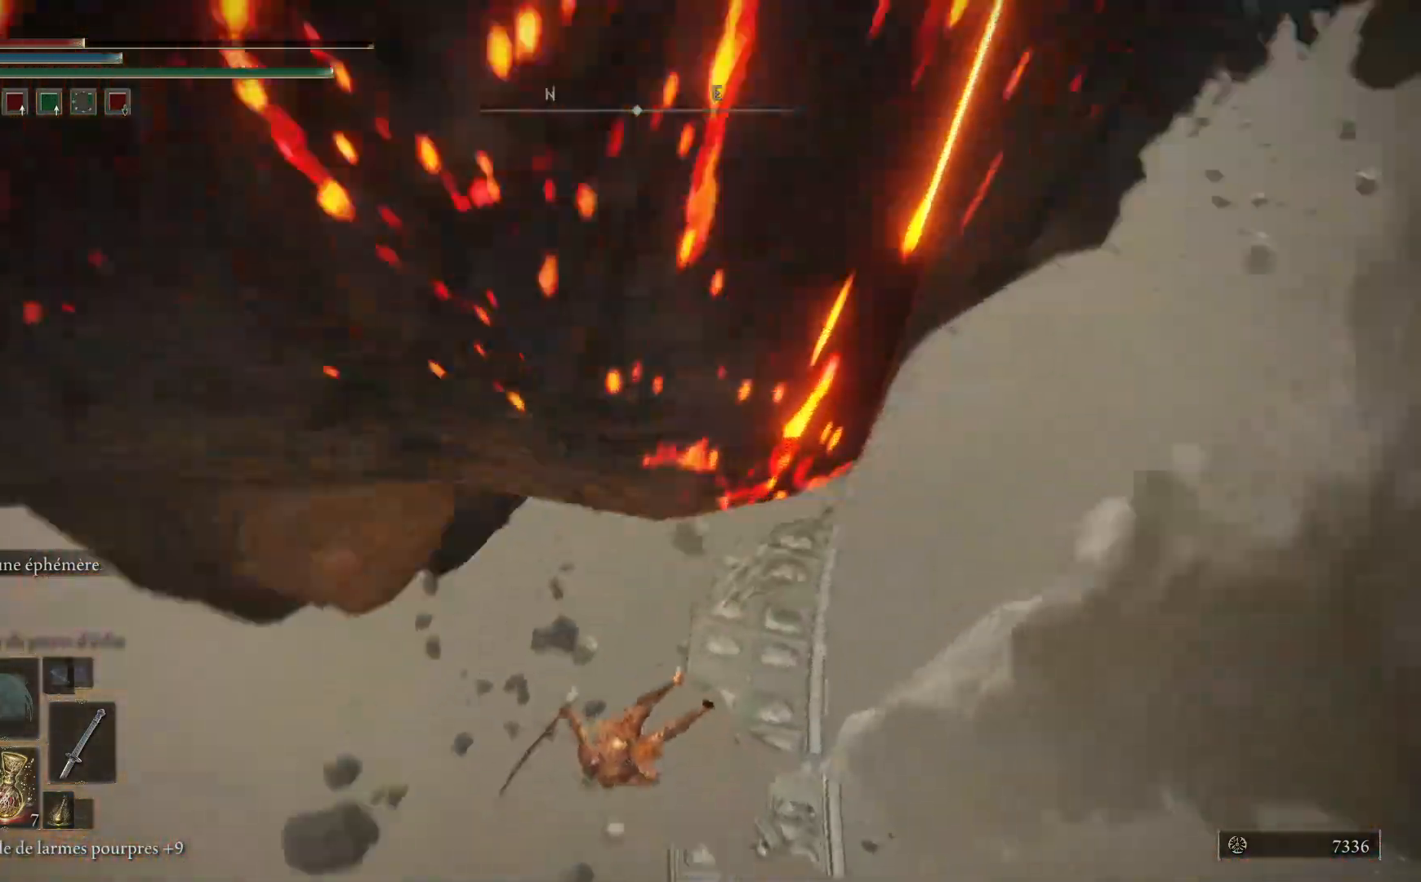
{"buttons": [], "left_stick": "center", "right_stick": "down-right", "events": [[17, "left_stick", "center"], [67, "right_stick", "center"], [317, "right_stick", "down-right"]]}
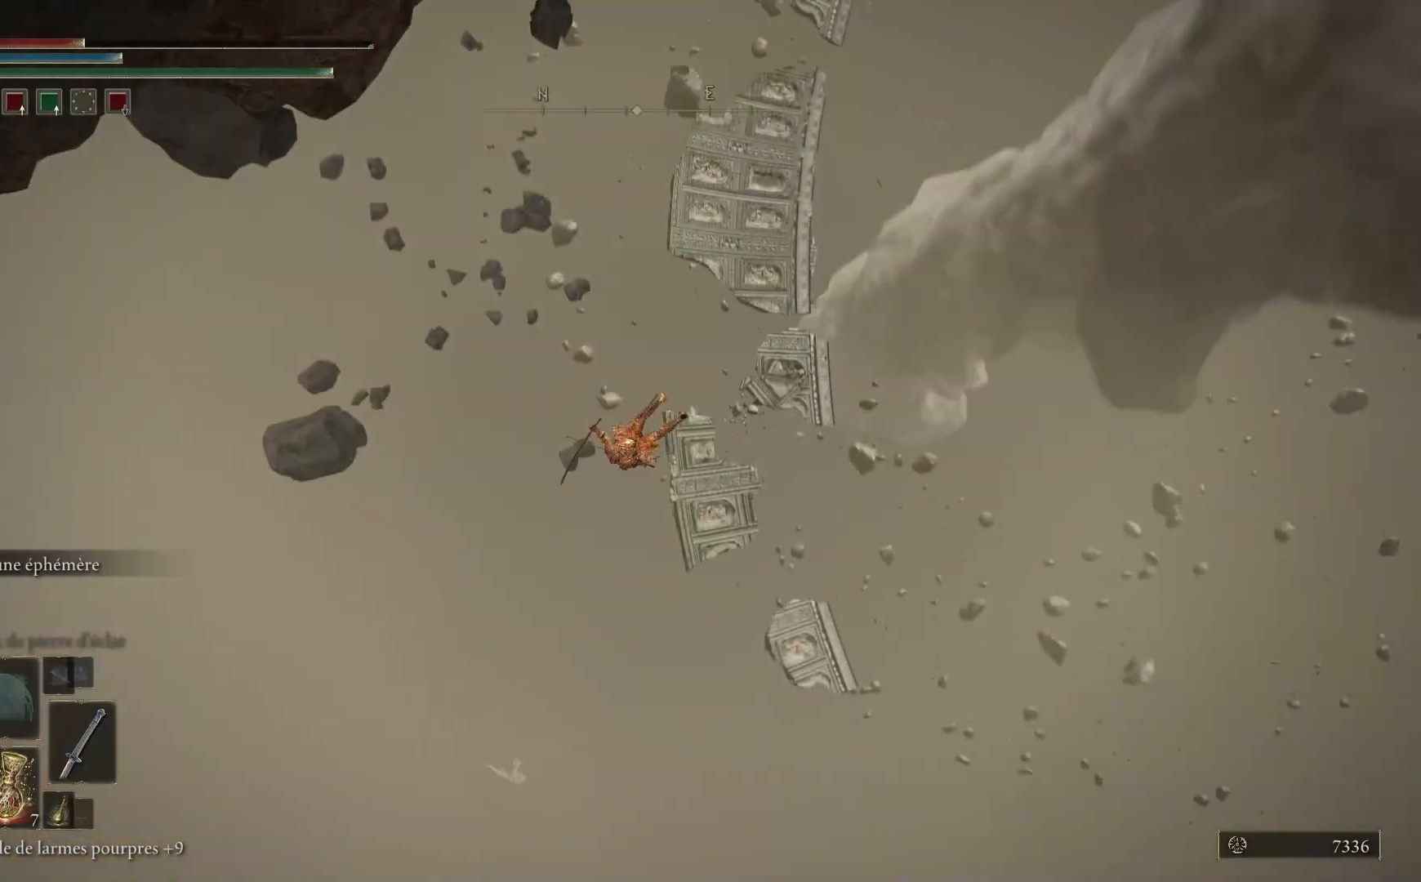
{"buttons": [], "left_stick": "center", "right_stick": "center", "events": [[50, "right_stick", "up-right"], [300, "right_stick", "center"]]}